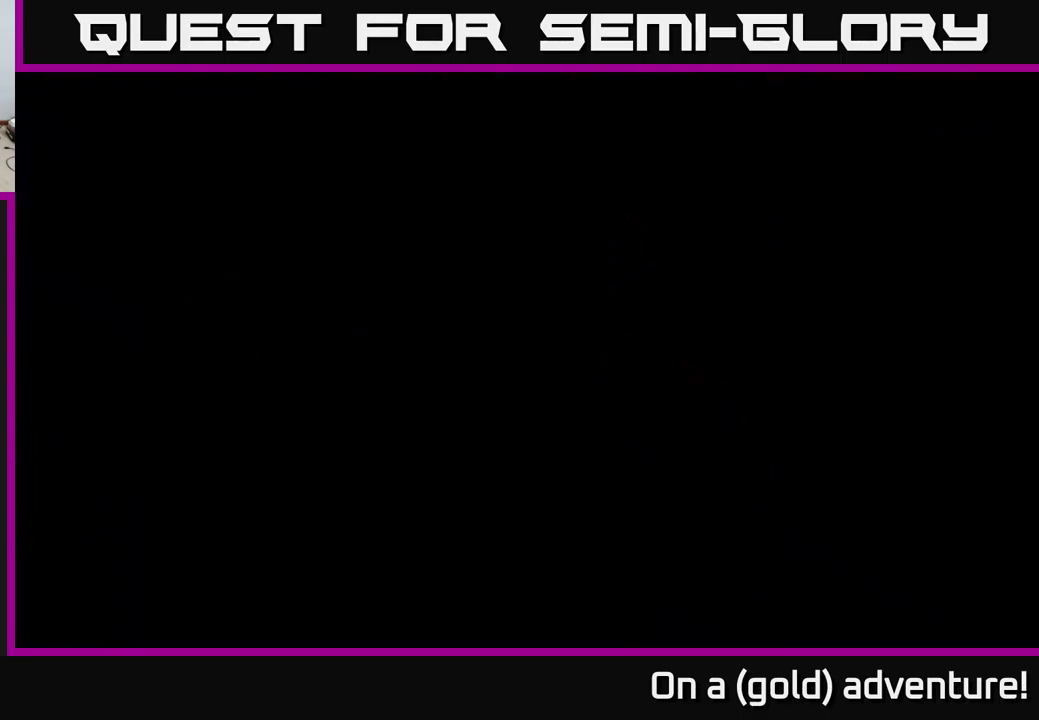
Gameplay with a controller (Xbox layout); each line is a JSON object with the inputs held at the frame after it. "events" lists button and stick changes between this image and that frame as [ms after this image, input, new state], when the widget could be followed in between.
{"buttons": [], "left_stick": "down-right", "right_stick": "center", "events": [[150, "left_stick", "down-right"]]}
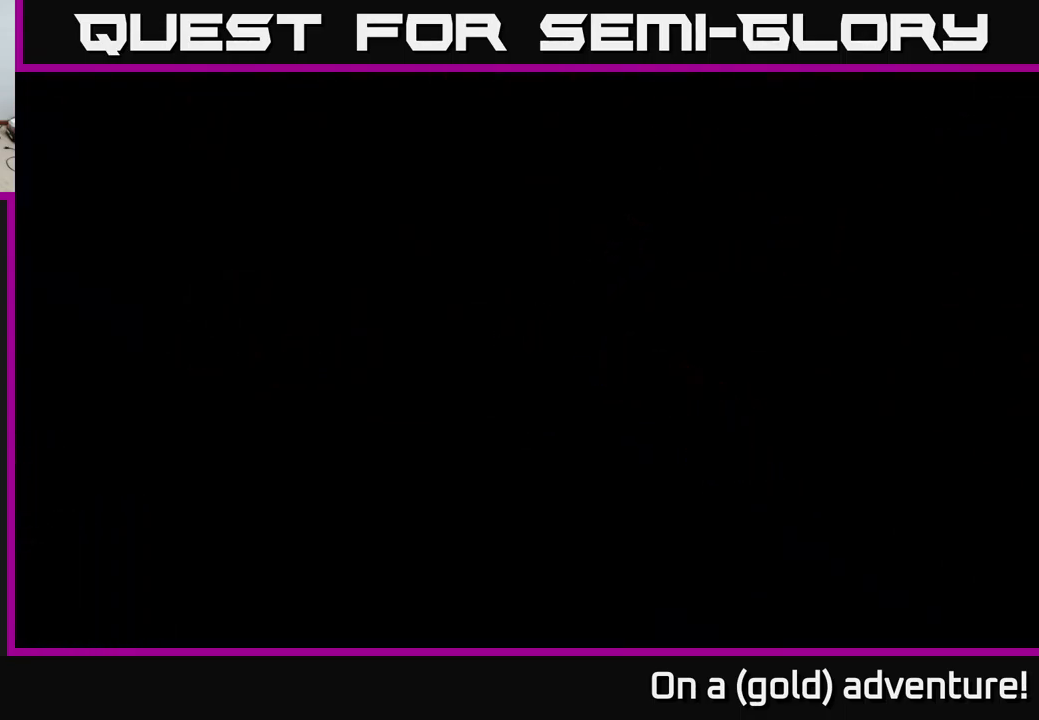
{"buttons": [], "left_stick": "down-right", "right_stick": "center", "events": []}
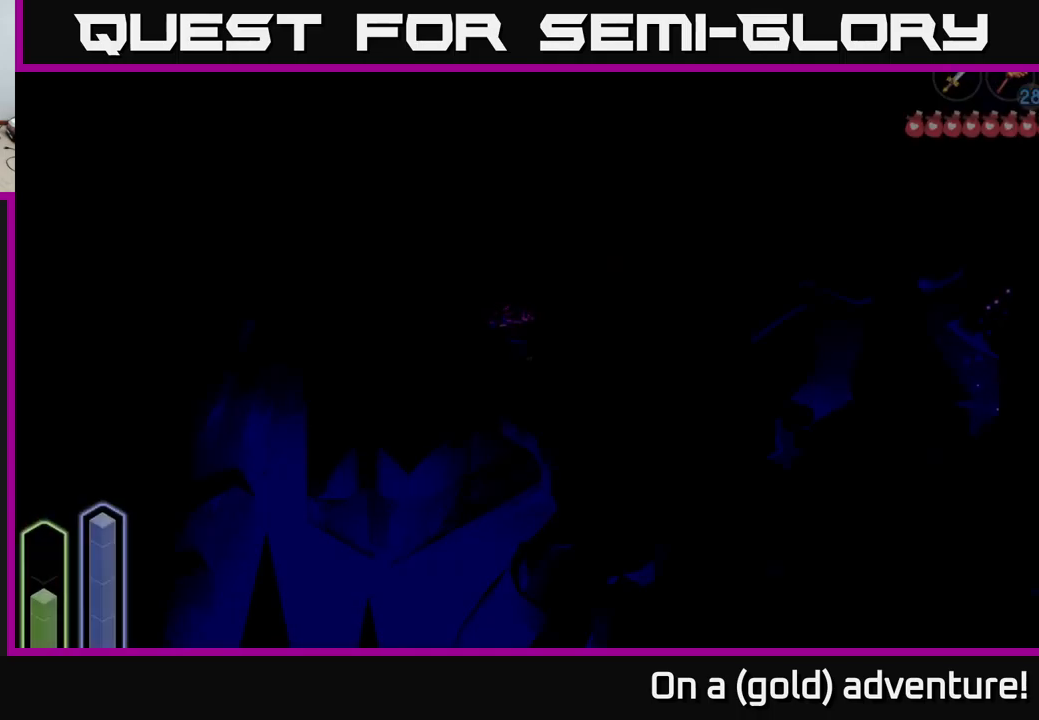
{"buttons": [], "left_stick": "down-right", "right_stick": "center", "events": []}
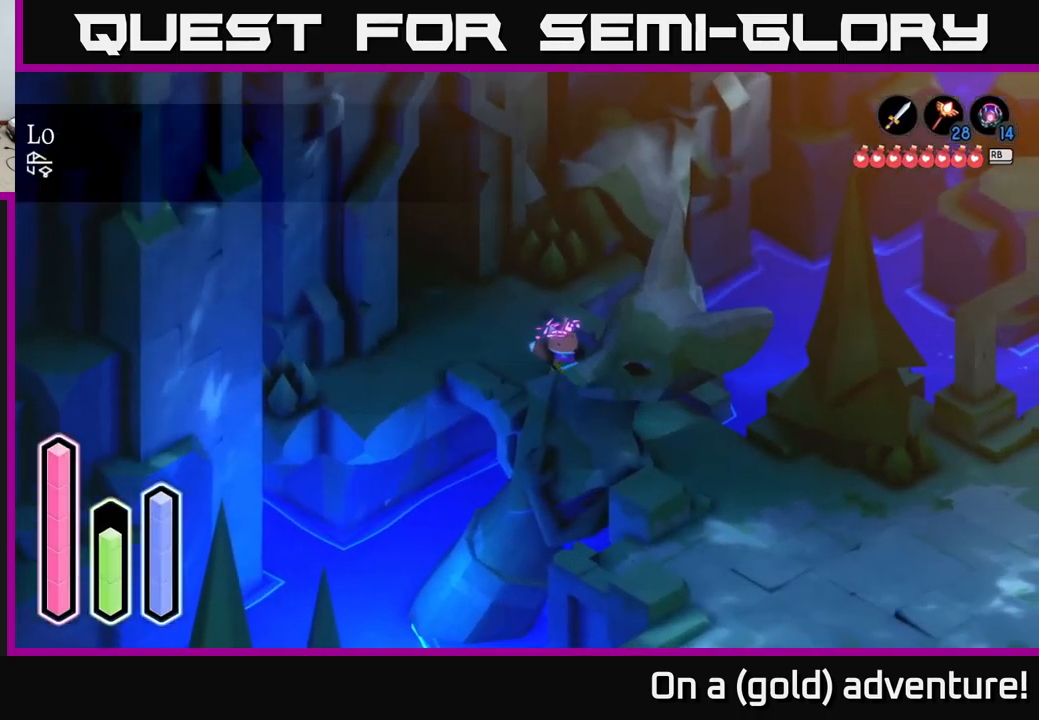
{"buttons": [], "left_stick": "down-right", "right_stick": "center", "events": [[233, "A", "down"], [467, "A", "up"]]}
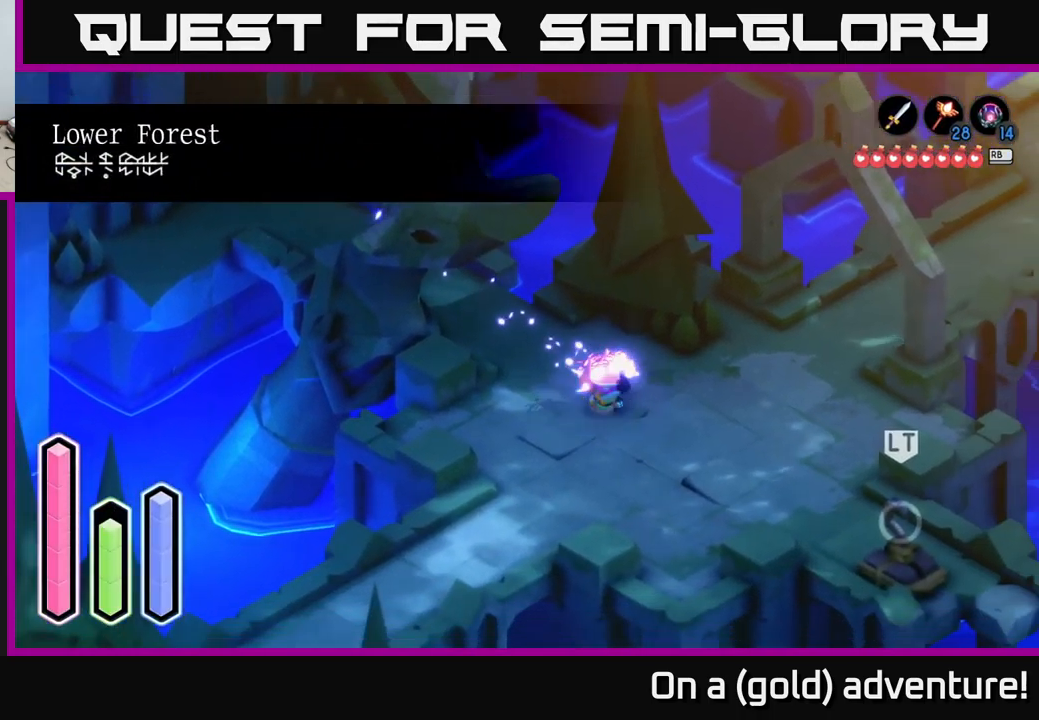
{"buttons": ["A"], "left_stick": "up-right", "right_stick": "center", "events": [[150, "left_stick", "right"], [400, "left_stick", "up-right"], [417, "A", "down"]]}
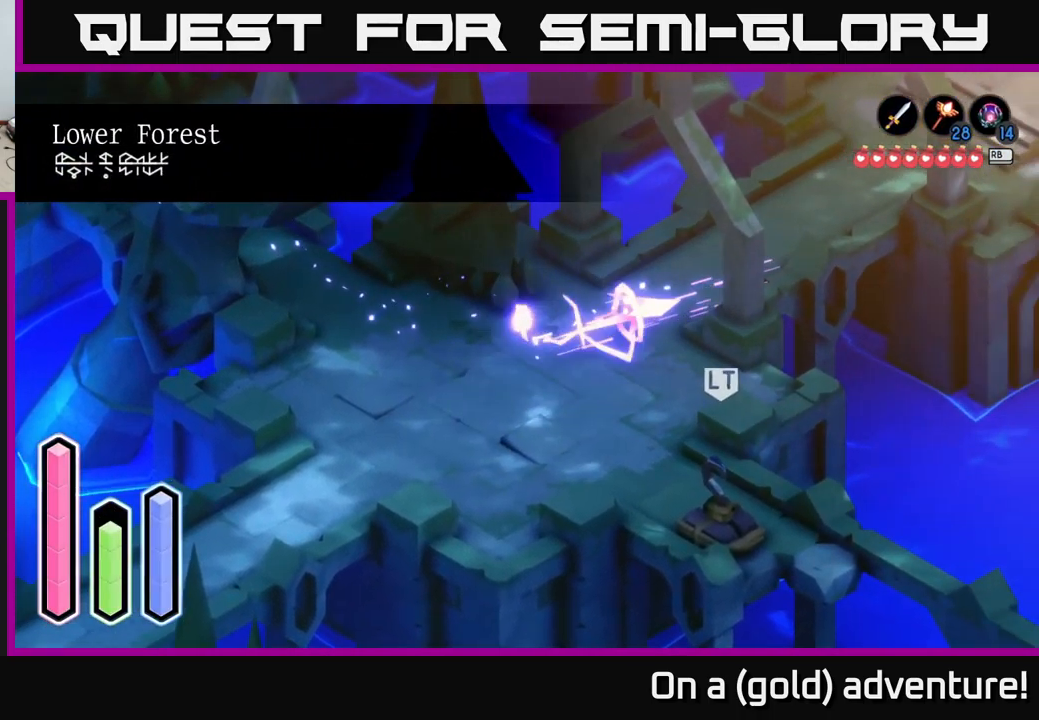
{"buttons": [], "left_stick": "up-right", "right_stick": "center", "events": [[133, "A", "up"], [217, "A", "down"], [400, "A", "up"]]}
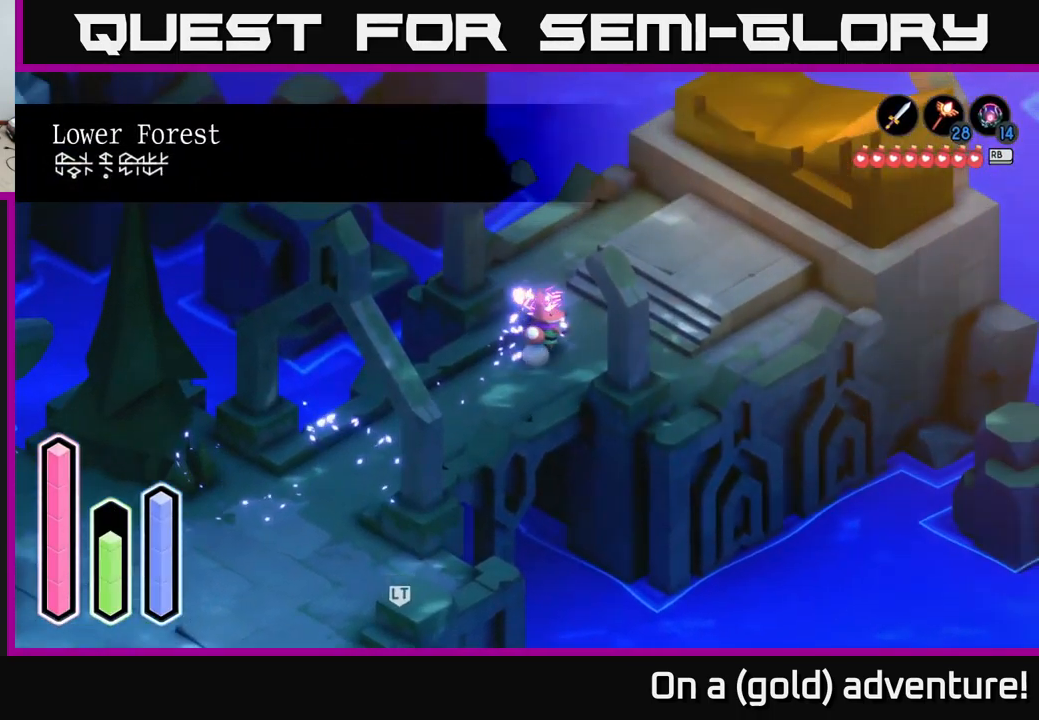
{"buttons": [], "left_stick": "center", "right_stick": "center", "events": [[183, "left_stick", "right"], [400, "left_stick", "center"]]}
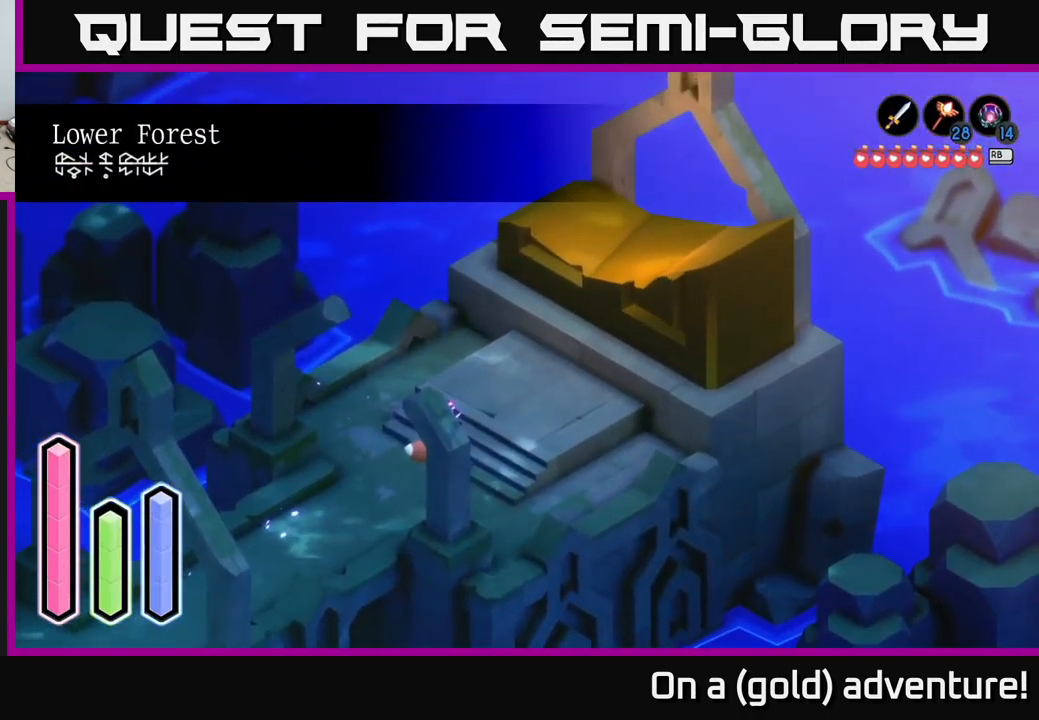
{"buttons": [], "left_stick": "center", "right_stick": "center", "events": []}
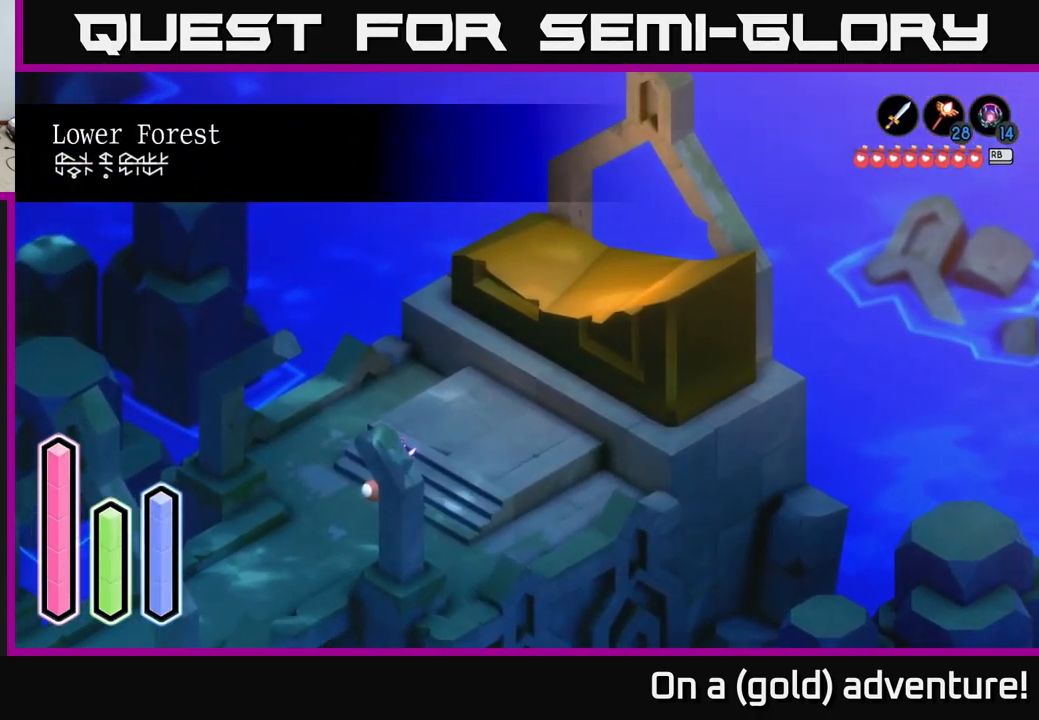
{"buttons": [], "left_stick": "up-right", "right_stick": "center", "events": [[283, "left_stick", "up-right"]]}
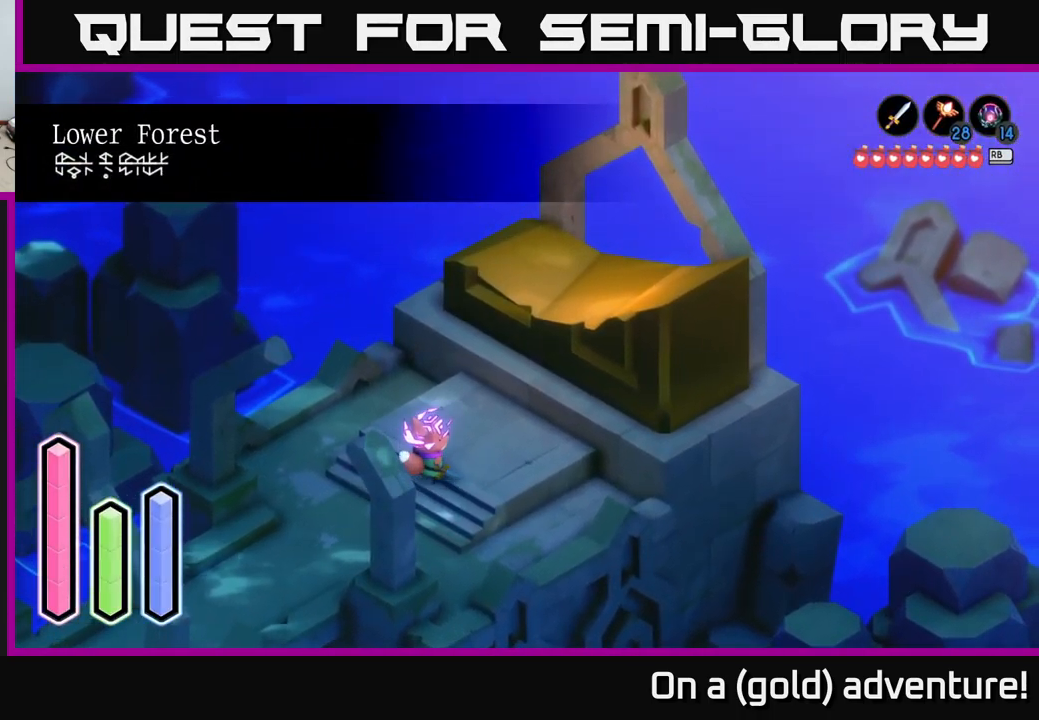
{"buttons": [], "left_stick": "center", "right_stick": "center", "events": [[83, "left_stick", "center"]]}